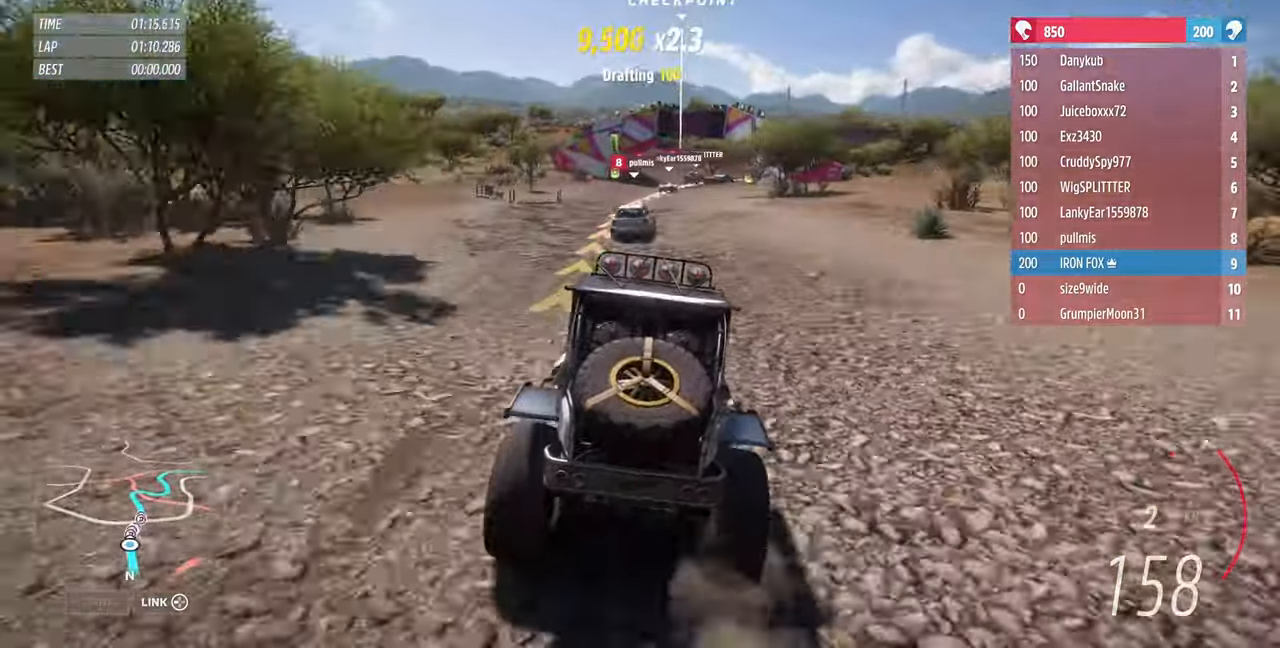
Gameplay with a controller (PlayStation layout); each line is a JSON object with the inputs held at the frame after it. "events" lists button and stick changes between this image and that frame as [ms after this image, input, new state], when the widget could be followed in between. Not read: START.
{"buttons": [], "left_stick": "up-right", "right_stick": "center", "events": [[300, "R2", "up"], [300, "left_stick", "up-right"]]}
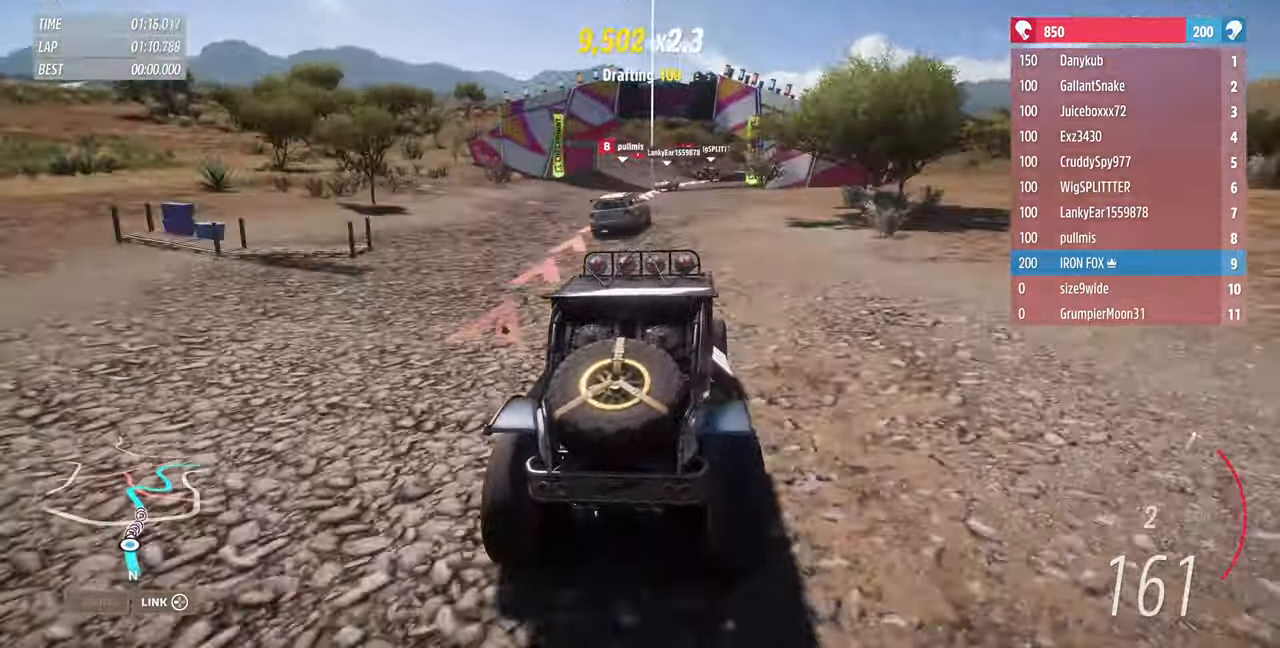
{"buttons": [], "left_stick": "up-right", "right_stick": "center", "events": [[133, "left_stick", "center"], [433, "left_stick", "up-right"]]}
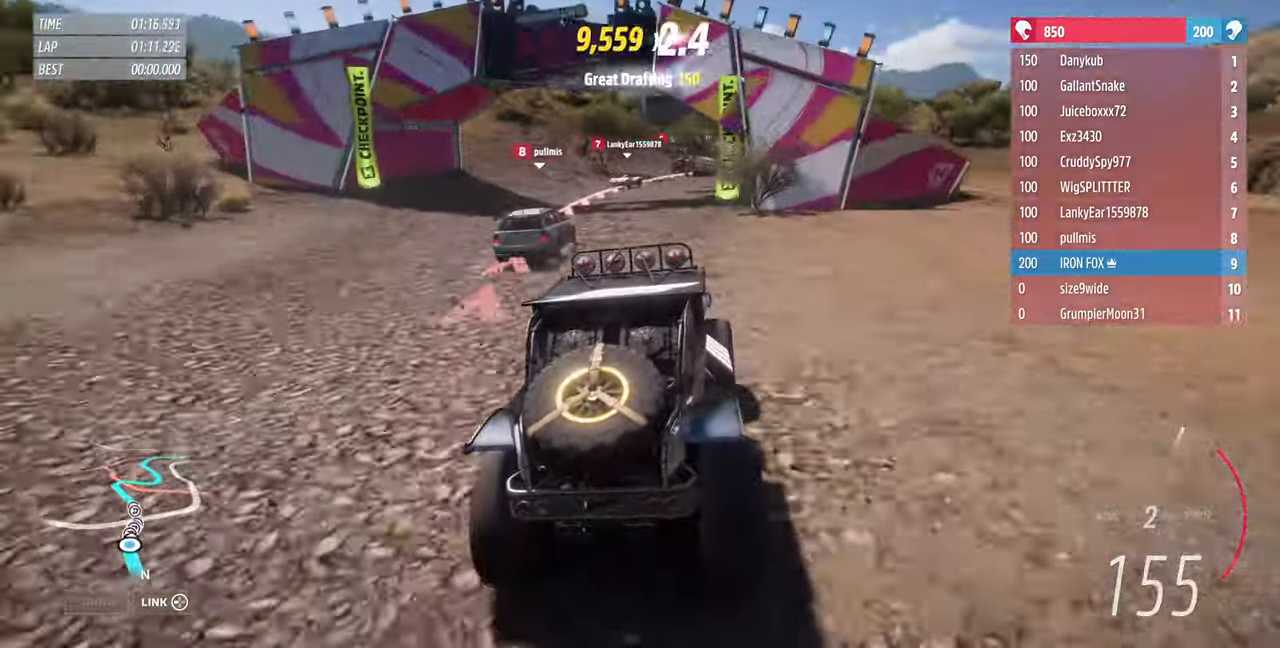
{"buttons": [], "left_stick": "center", "right_stick": "center", "events": [[267, "R2", "down"], [333, "R2", "up"], [466, "left_stick", "center"]]}
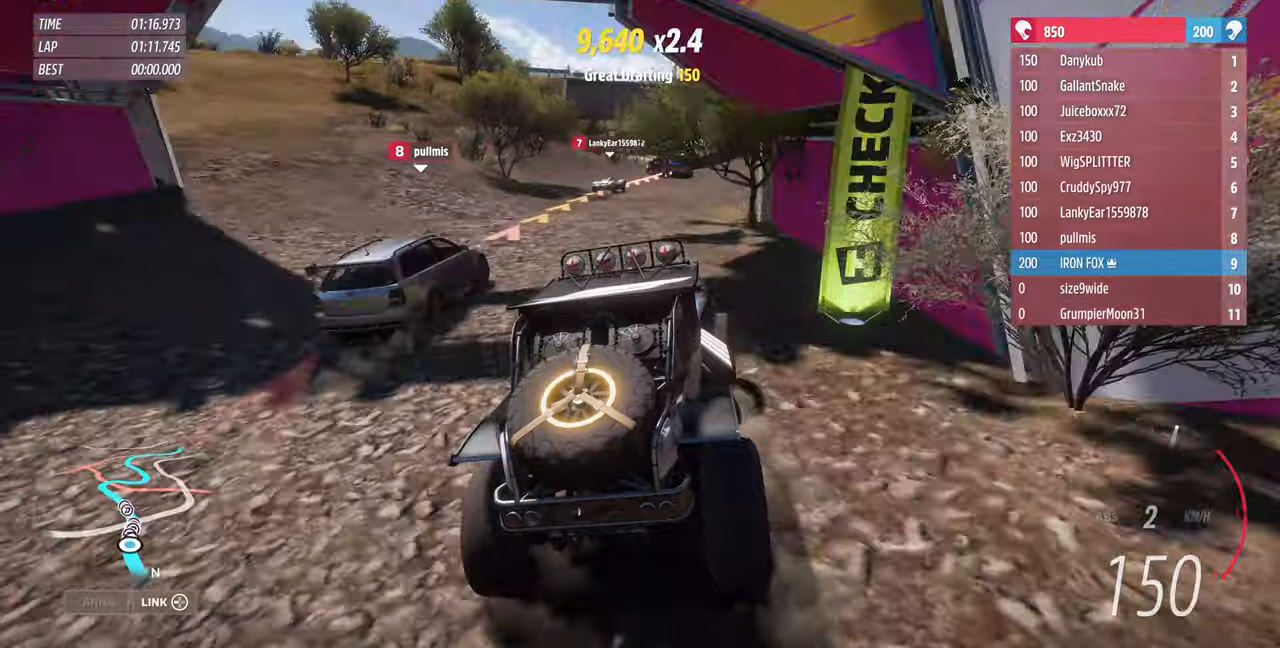
{"buttons": [], "left_stick": "up-left", "right_stick": "center", "events": [[333, "R1", "down"], [333, "R2", "down"], [333, "left_stick", "up-left"], [433, "R1", "up"], [433, "R2", "up"]]}
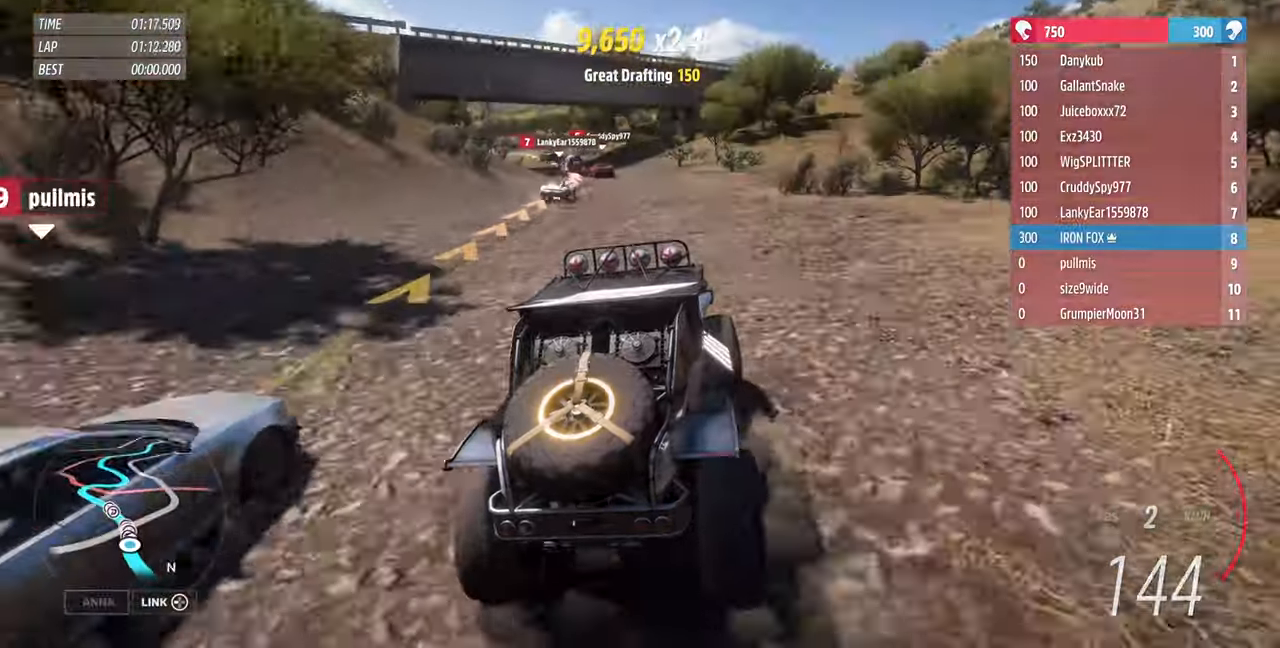
{"buttons": [], "left_stick": "center", "right_stick": "center", "events": [[400, "left_stick", "center"]]}
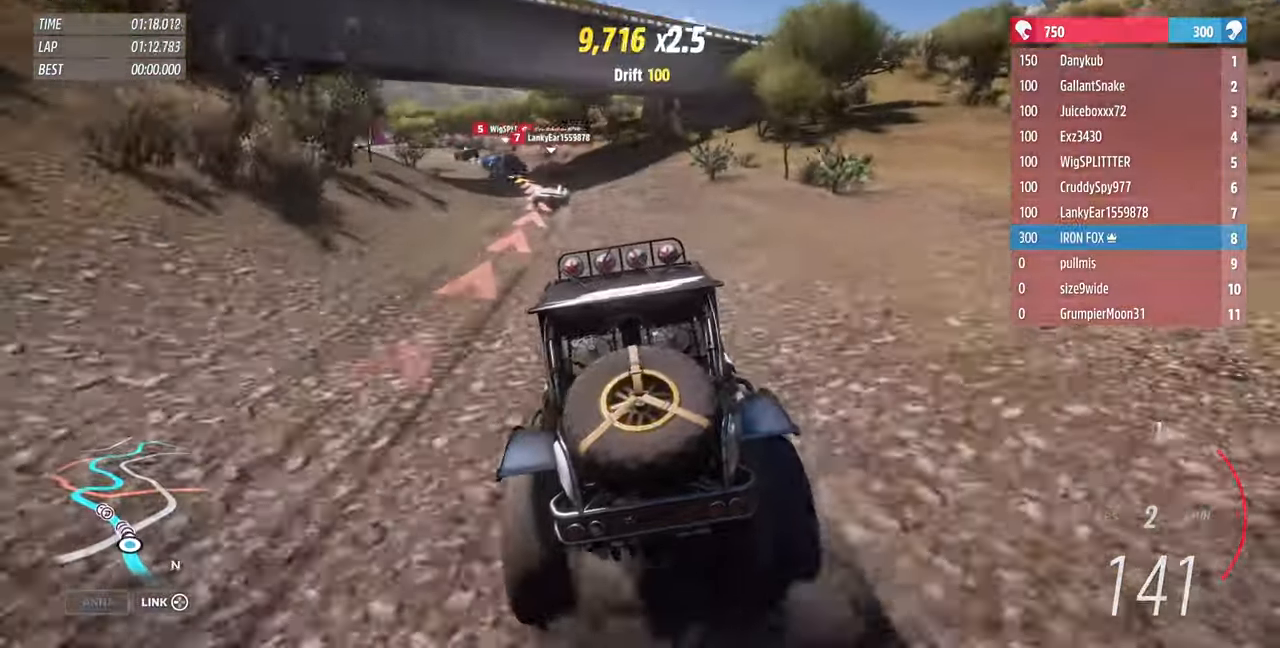
{"buttons": [], "left_stick": "up-left", "right_stick": "center", "events": [[300, "left_stick", "up-left"]]}
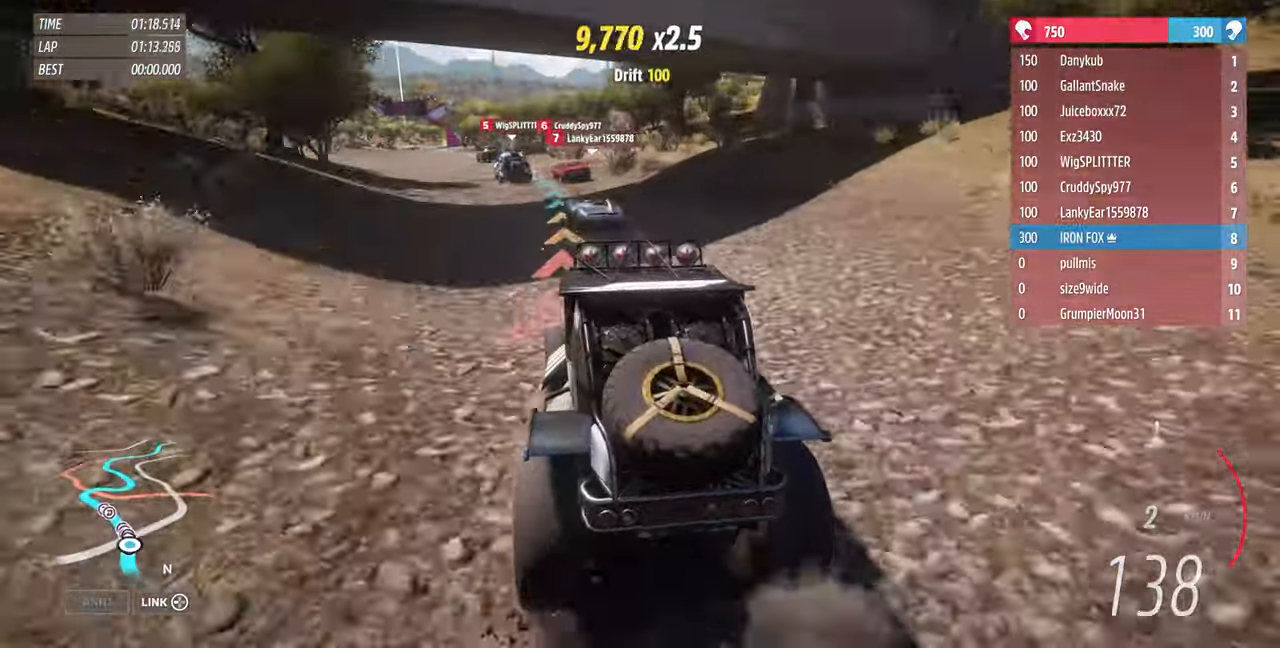
{"buttons": ["R1", "R2"], "left_stick": "right", "right_stick": "center", "events": [[66, "left_stick", "center"], [333, "R2", "down"], [366, "R1", "down"], [366, "left_stick", "right"]]}
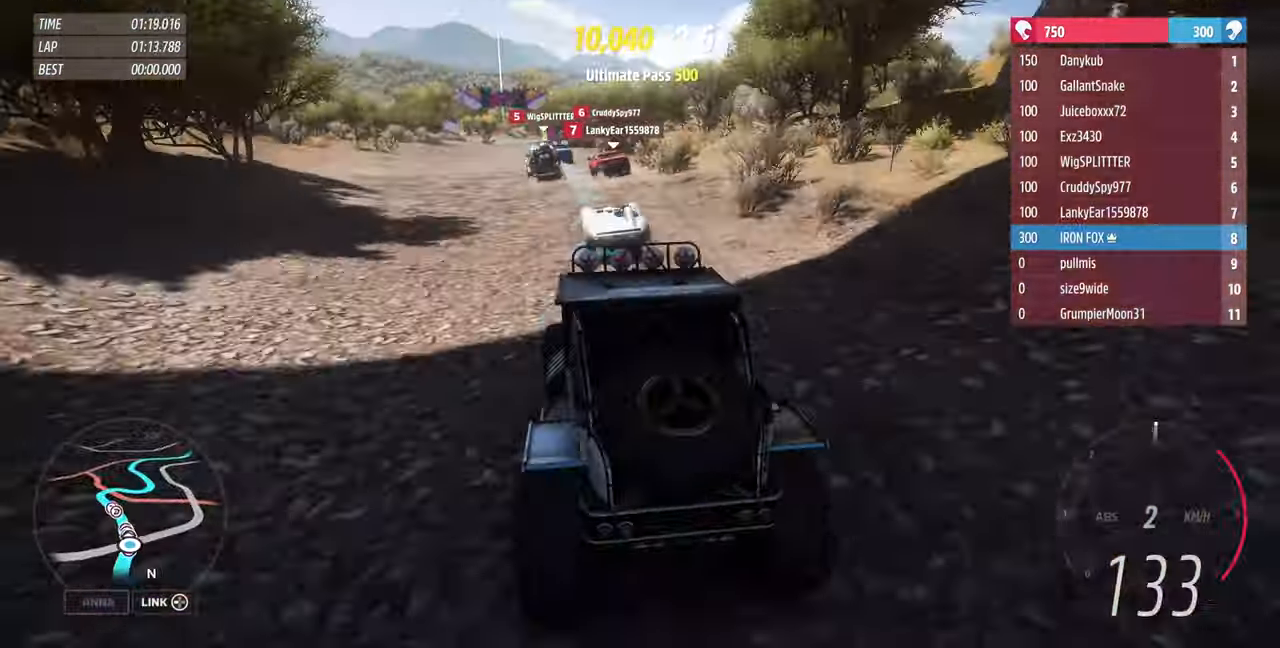
{"buttons": ["R2"], "left_stick": "center", "right_stick": "center", "events": [[33, "left_stick", "up-left"], [66, "R1", "up"], [500, "left_stick", "center"]]}
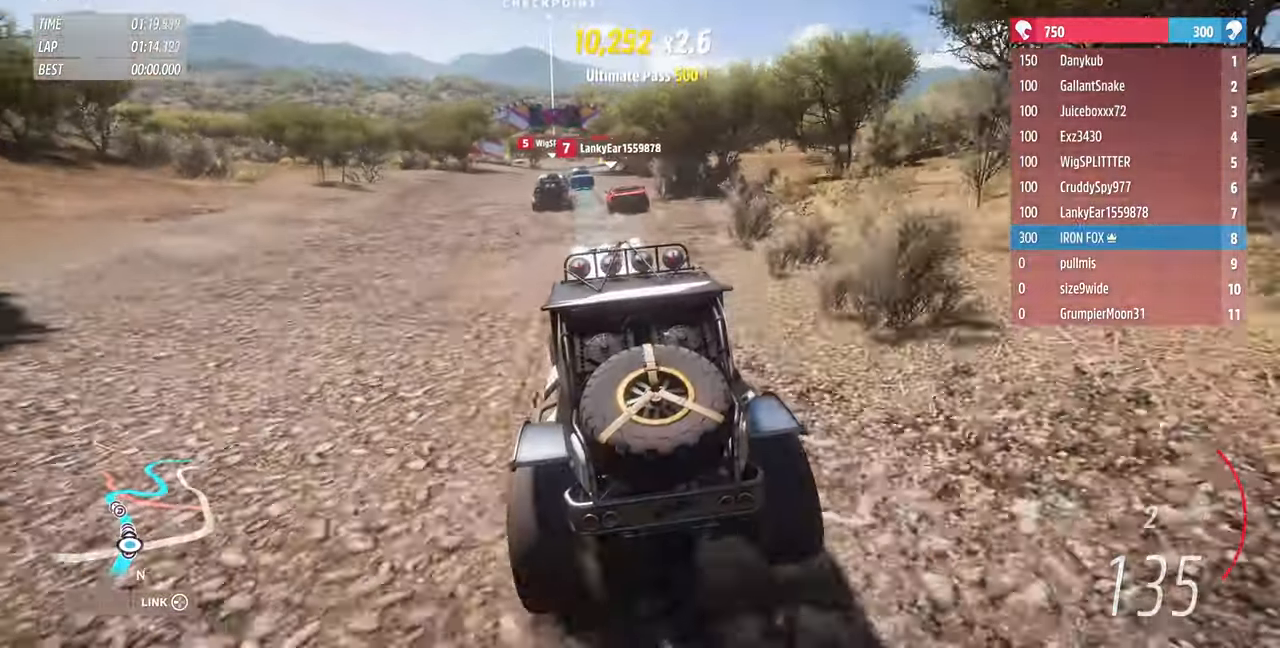
{"buttons": ["R2"], "left_stick": "center", "right_stick": "center", "events": []}
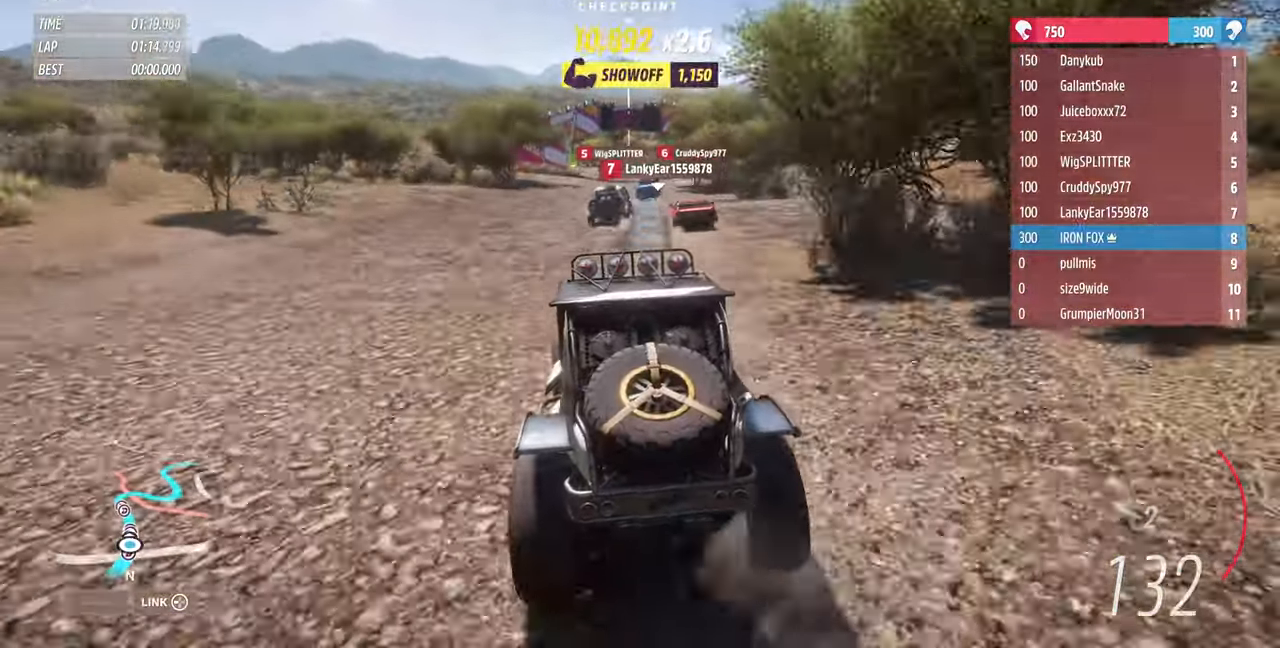
{"buttons": ["R2"], "left_stick": "right", "right_stick": "center", "events": [[33, "left_stick", "right"], [266, "left_stick", "center"], [466, "left_stick", "right"]]}
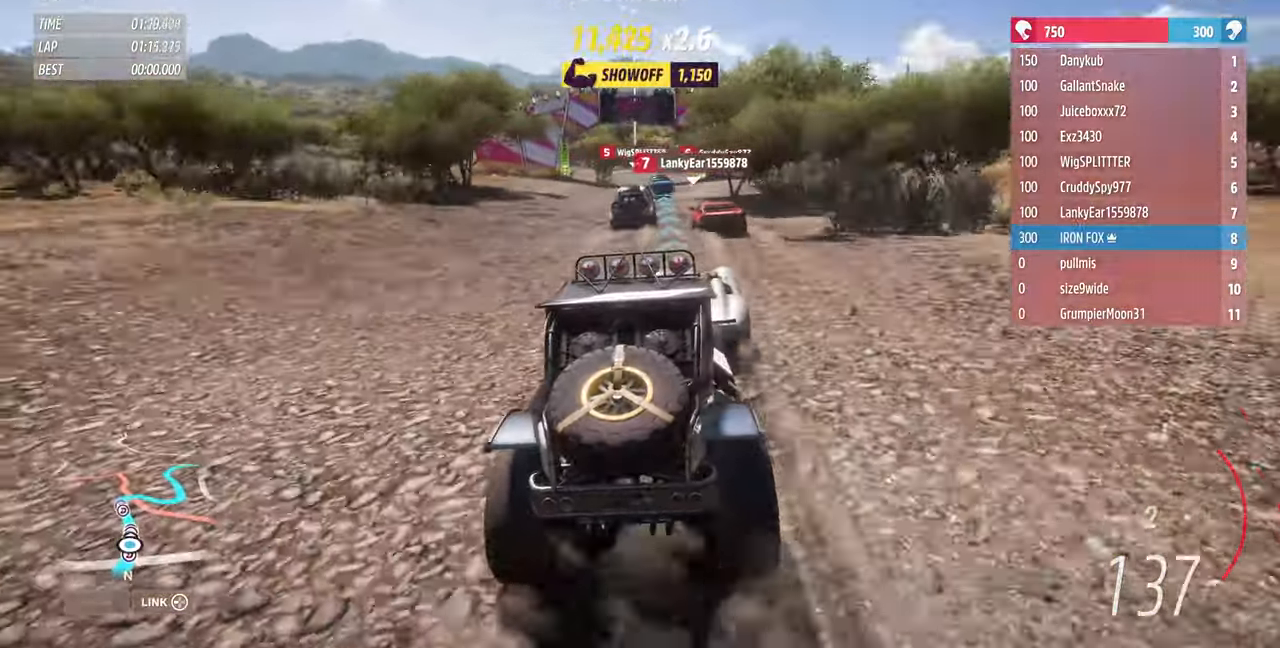
{"buttons": ["R2"], "left_stick": "down-left", "right_stick": "center", "events": [[166, "left_stick", "center"], [366, "left_stick", "down-left"]]}
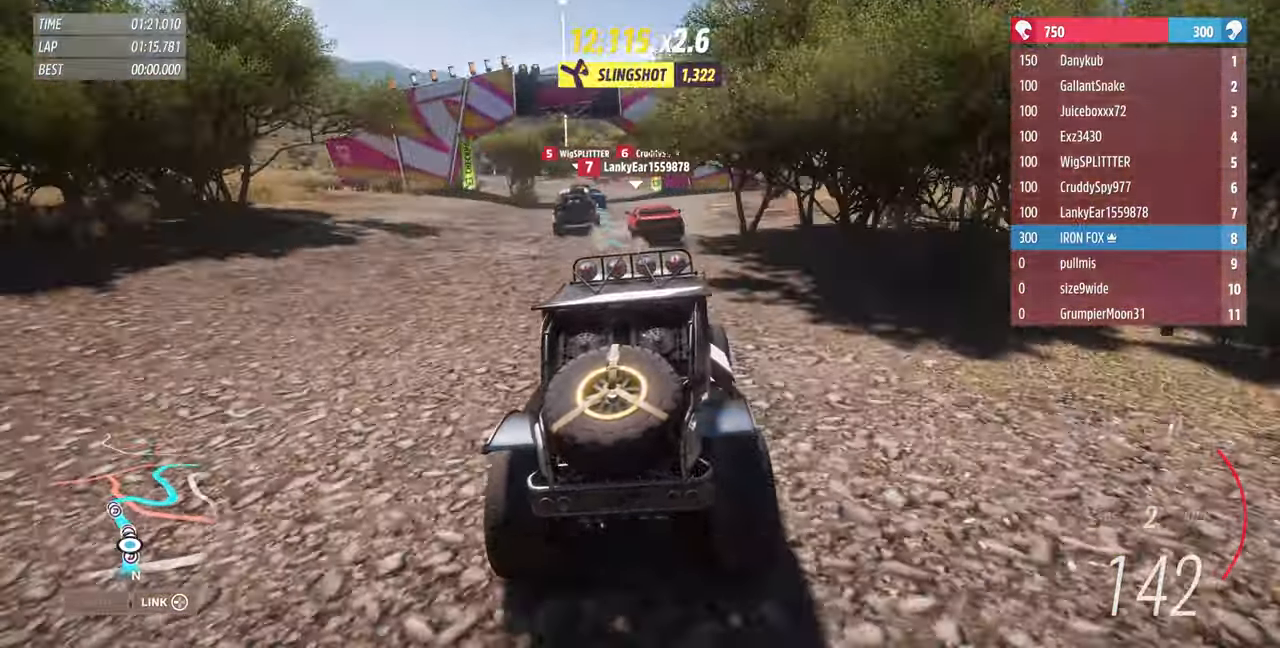
{"buttons": ["R2"], "left_stick": "center", "right_stick": "center", "events": [[33, "left_stick", "left"], [166, "R1", "down"], [233, "R1", "up"], [333, "R1", "down"], [400, "left_stick", "center"], [466, "R1", "up"]]}
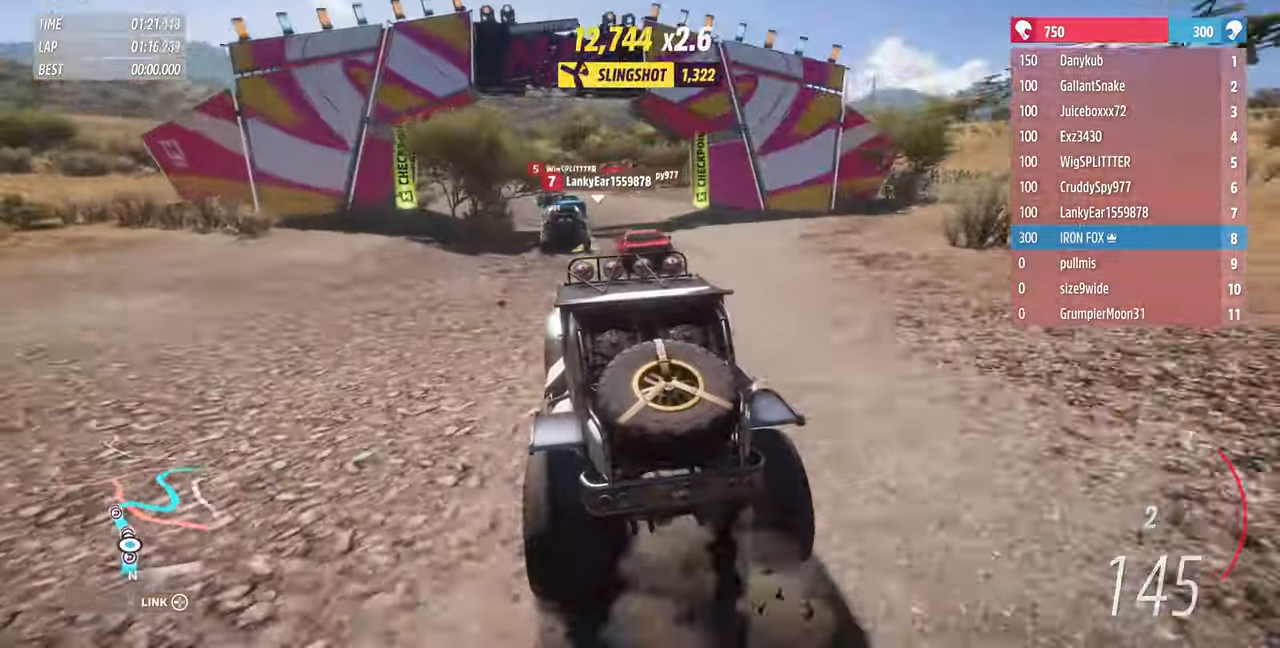
{"buttons": ["R1", "R2"], "left_stick": "up", "right_stick": "center", "events": [[166, "left_stick", "up-right"], [300, "R1", "down"], [333, "left_stick", "up"]]}
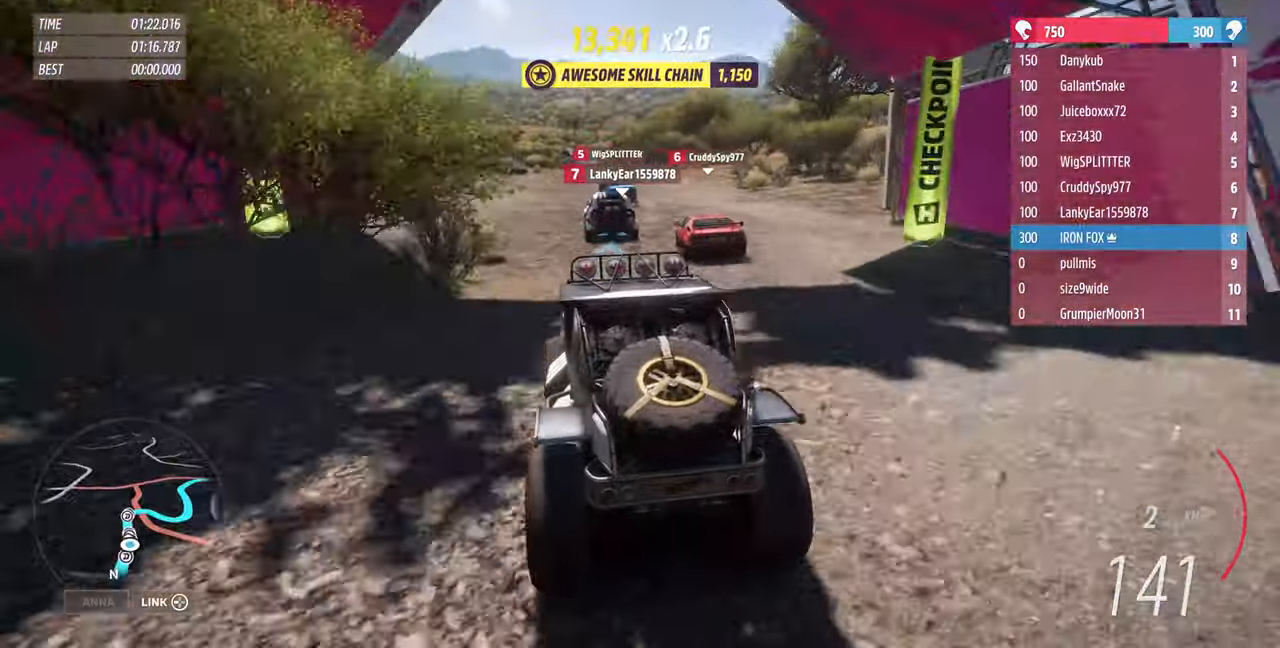
{"buttons": ["R2"], "left_stick": "up", "right_stick": "center", "events": [[33, "left_stick", "up-left"], [133, "R1", "up"], [267, "left_stick", "up"]]}
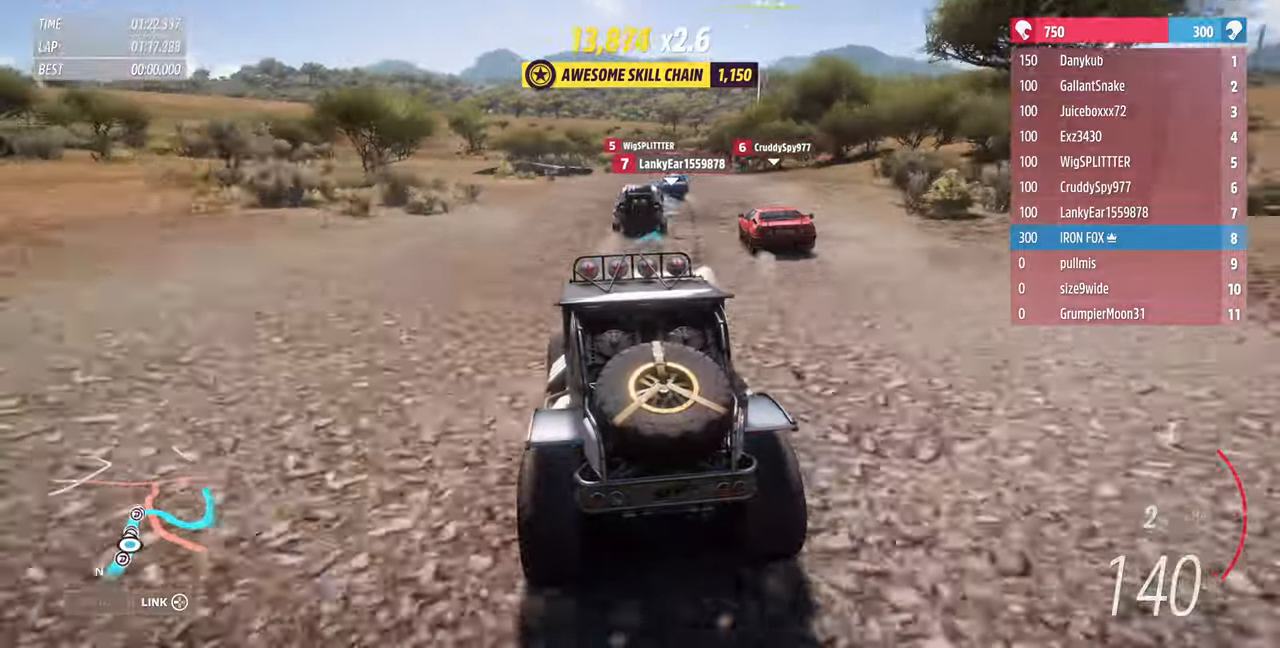
{"buttons": ["R2"], "left_stick": "up", "right_stick": "center", "events": []}
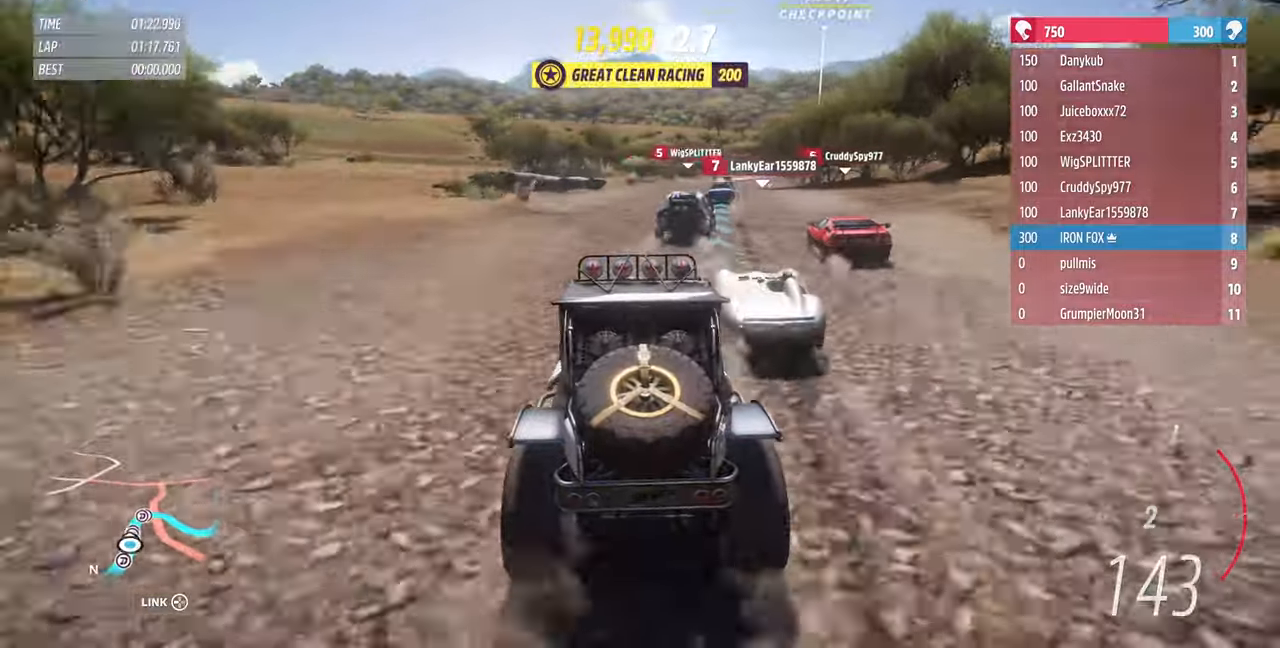
{"buttons": ["R2"], "left_stick": "up-right", "right_stick": "center", "events": [[334, "left_stick", "up-right"]]}
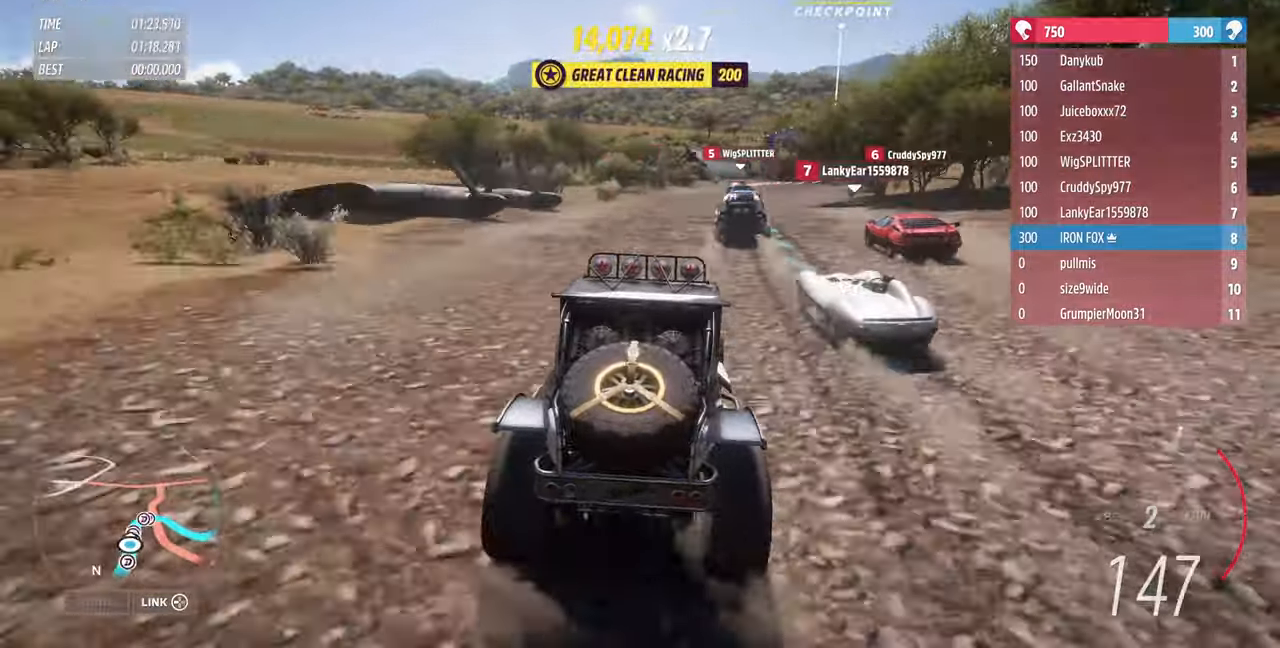
{"buttons": ["R2"], "left_stick": "up-right", "right_stick": "center", "events": []}
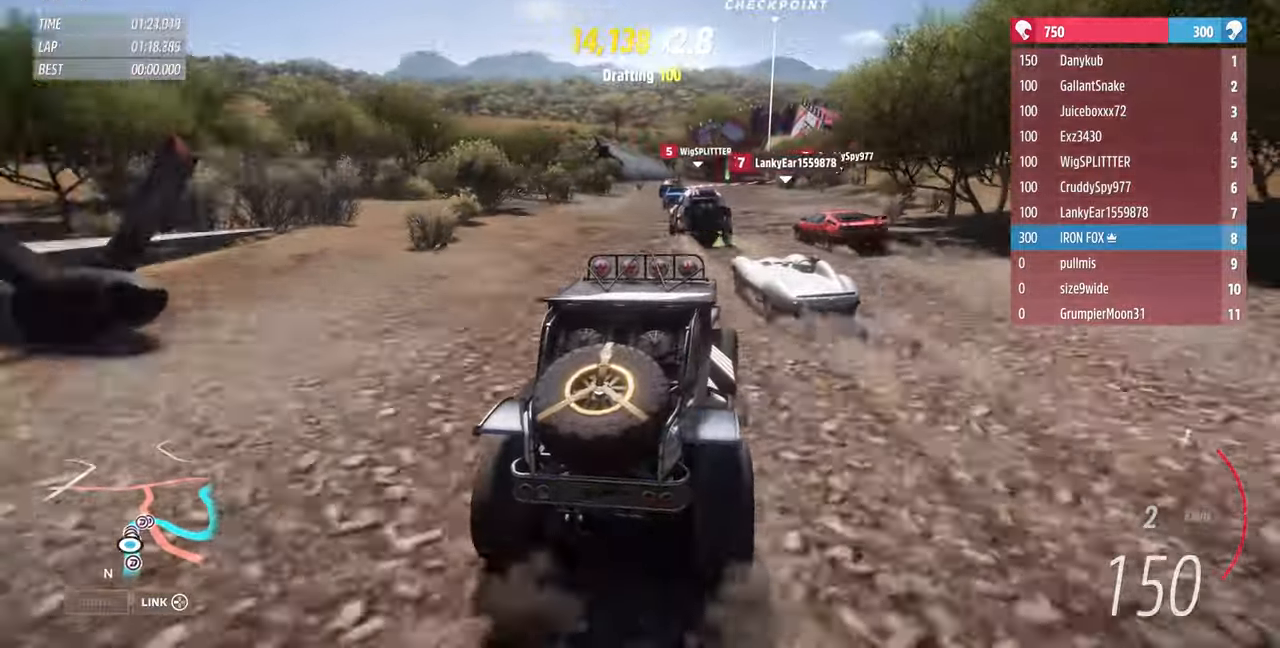
{"buttons": ["R2"], "left_stick": "up", "right_stick": "center", "events": [[234, "left_stick", "up"]]}
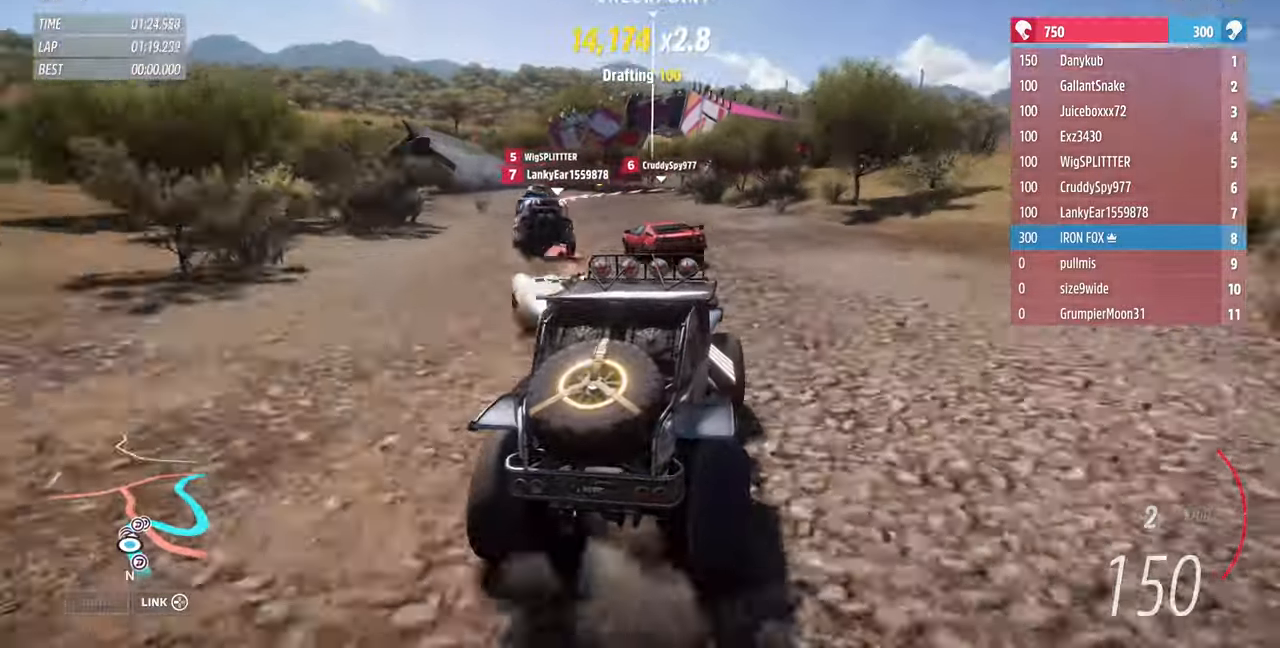
{"buttons": [], "left_stick": "up", "right_stick": "center", "events": [[34, "CROSS", "down"], [100, "R2", "up"], [434, "CROSS", "up"]]}
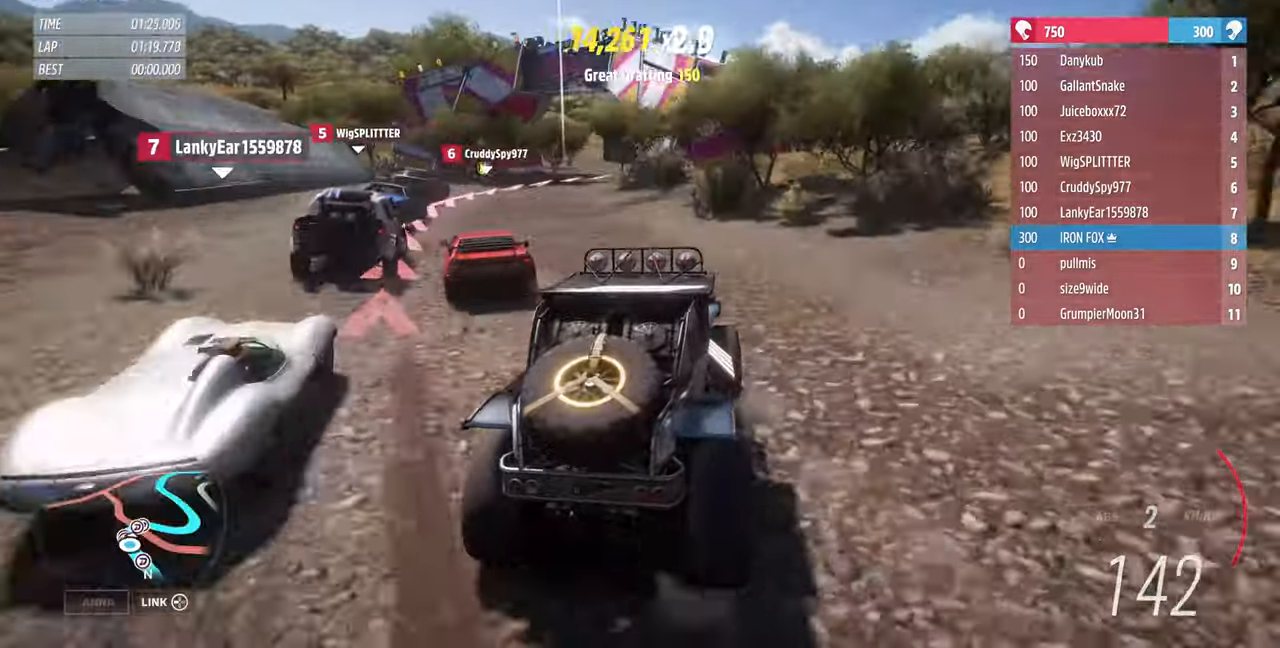
{"buttons": [], "left_stick": "up-right", "right_stick": "center", "events": [[100, "left_stick", "up-left"], [267, "left_stick", "up-right"]]}
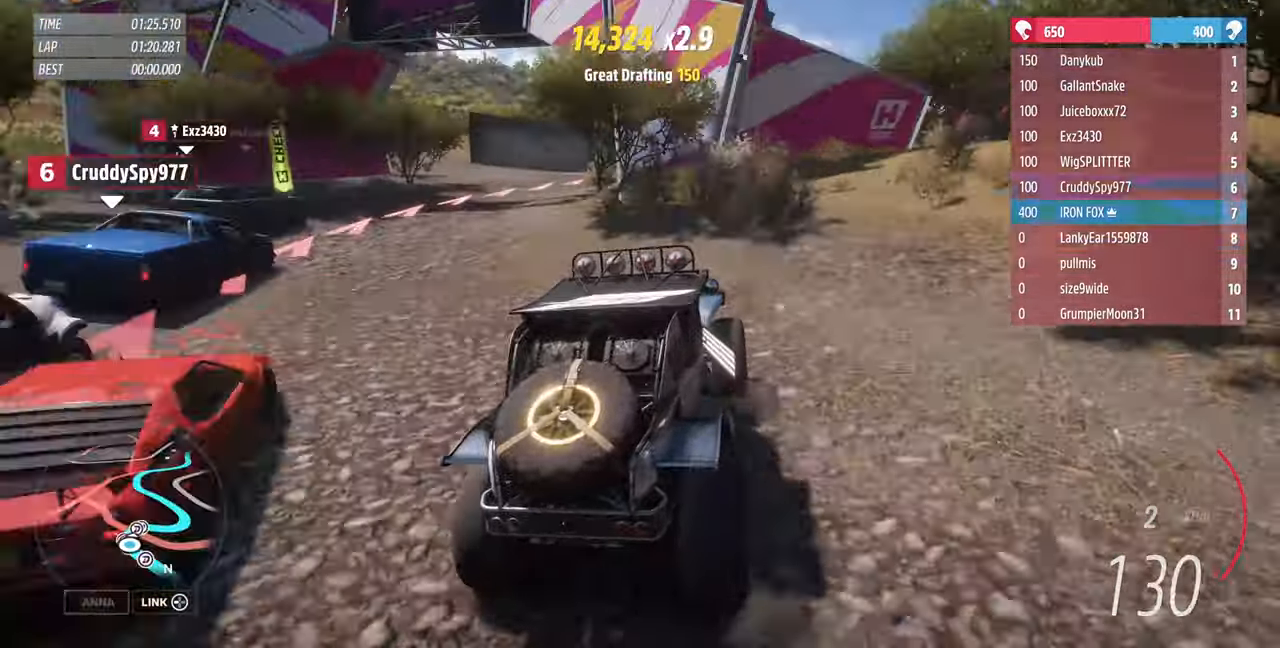
{"buttons": [], "left_stick": "right", "right_stick": "center", "events": [[467, "left_stick", "right"]]}
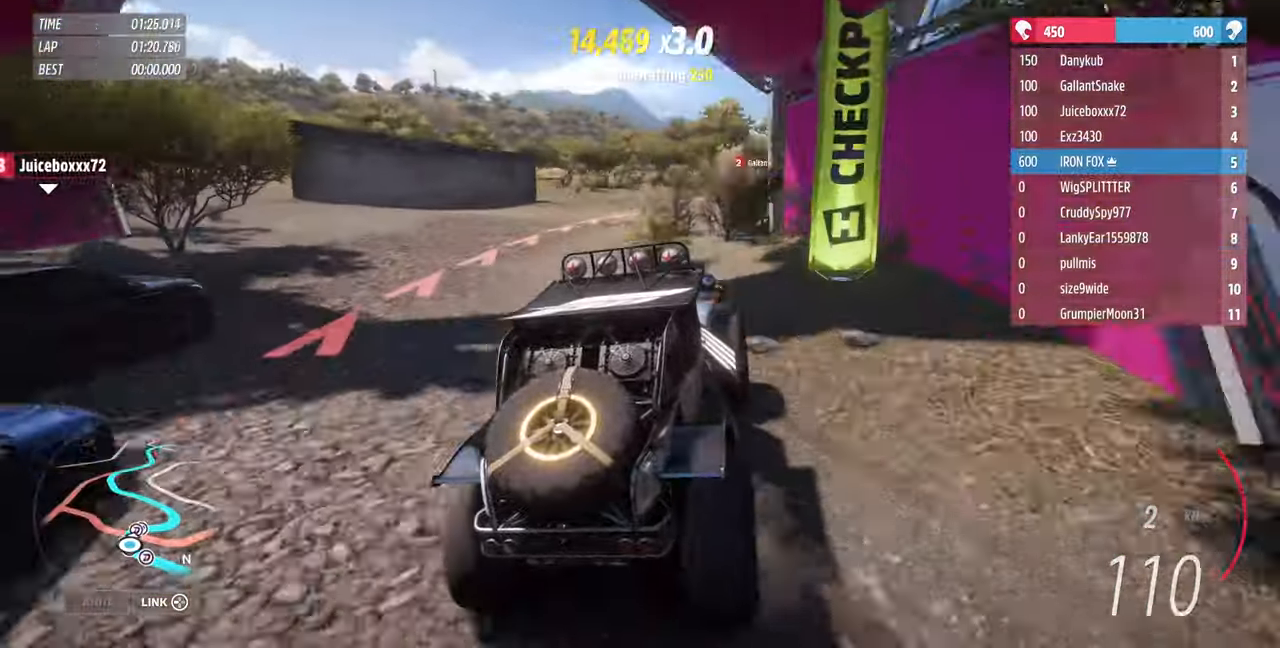
{"buttons": ["R2"], "left_stick": "right", "right_stick": "center", "events": [[500, "R2", "down"]]}
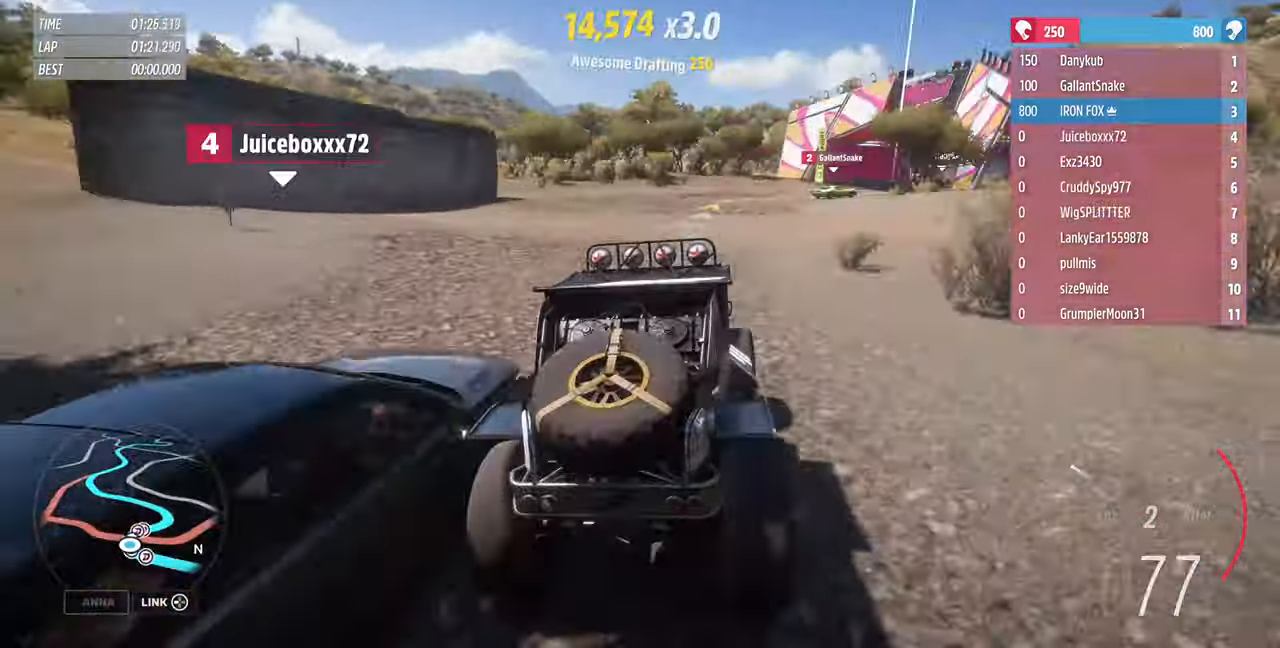
{"buttons": ["R2"], "left_stick": "right", "right_stick": "center", "events": []}
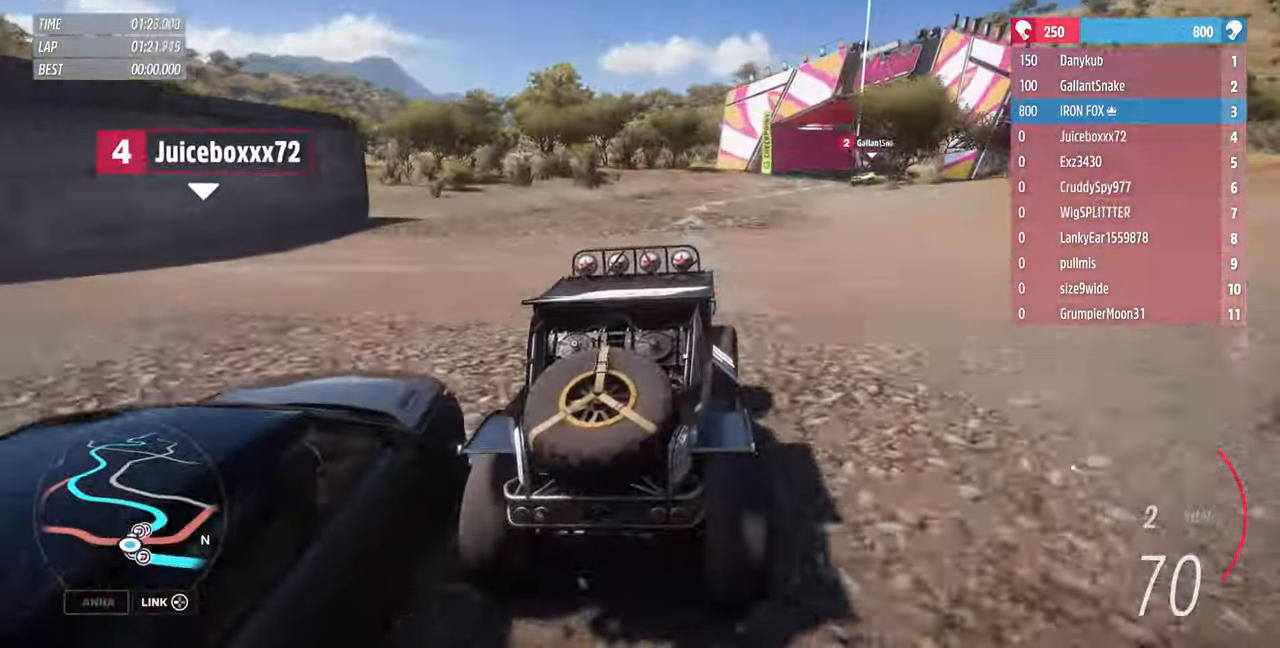
{"buttons": ["R2"], "left_stick": "right", "right_stick": "up", "events": [[334, "right_stick", "up"]]}
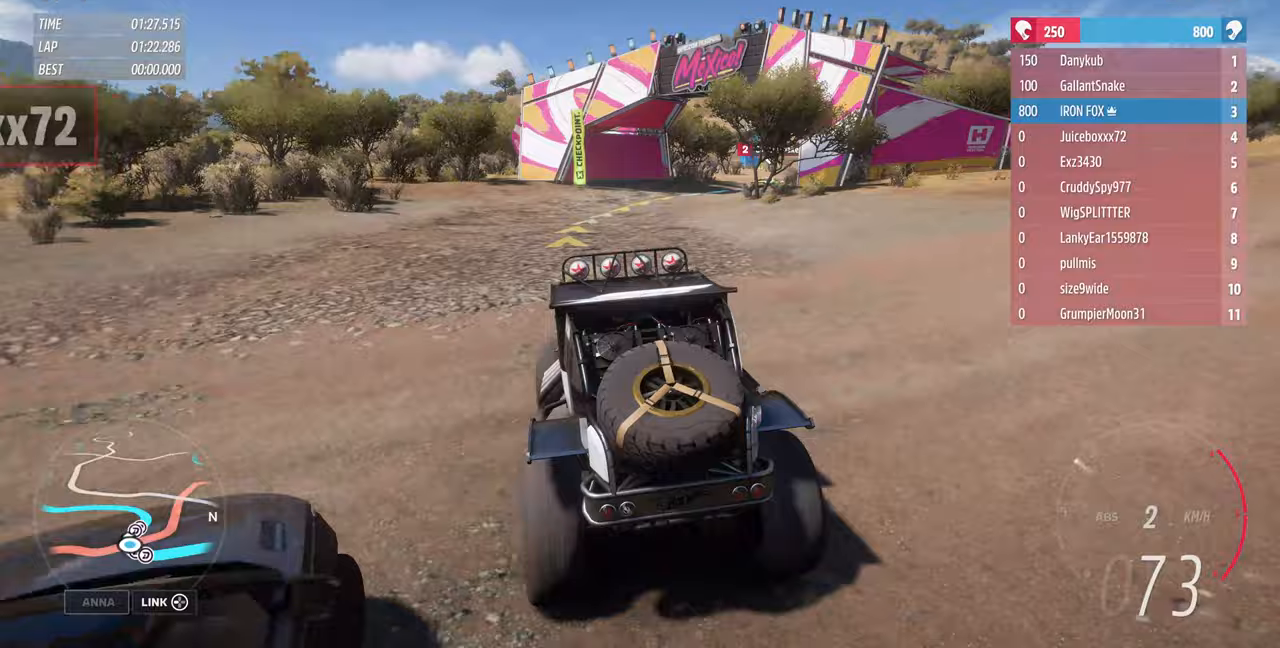
{"buttons": ["R2"], "left_stick": "center", "right_stick": "up", "events": [[400, "left_stick", "center"]]}
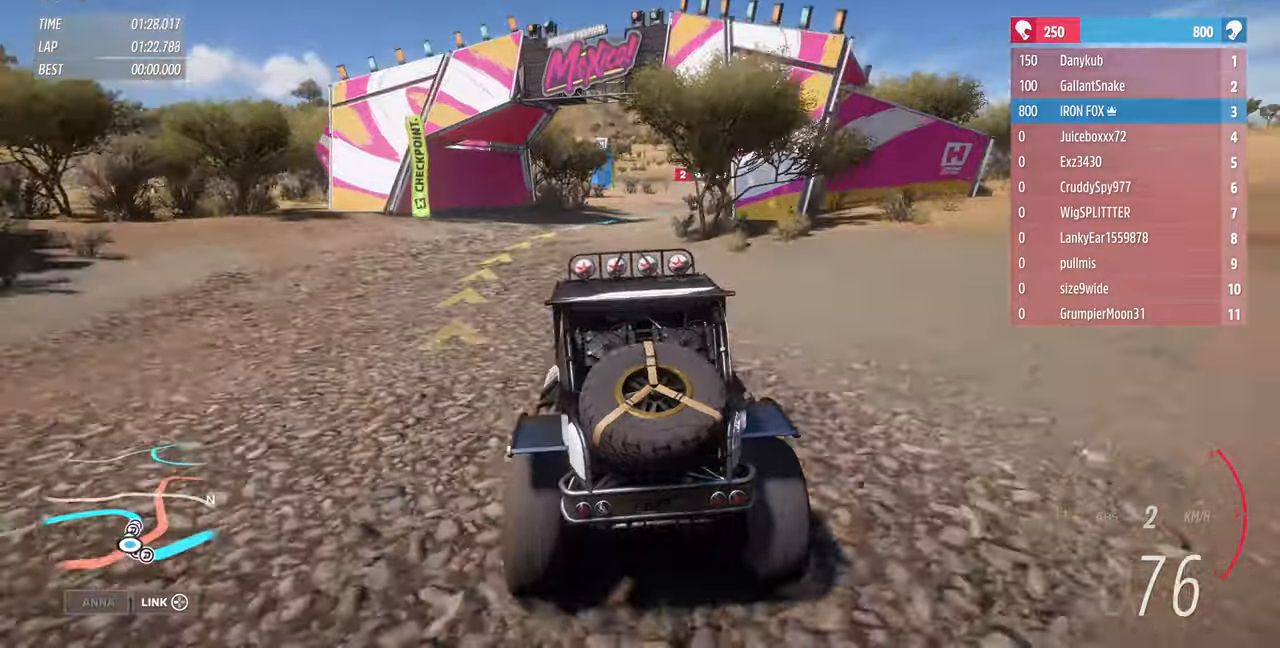
{"buttons": ["R2"], "left_stick": "up", "right_stick": "center", "events": [[100, "left_stick", "up-left"], [100, "right_stick", "center"], [367, "left_stick", "up-right"], [500, "left_stick", "up"]]}
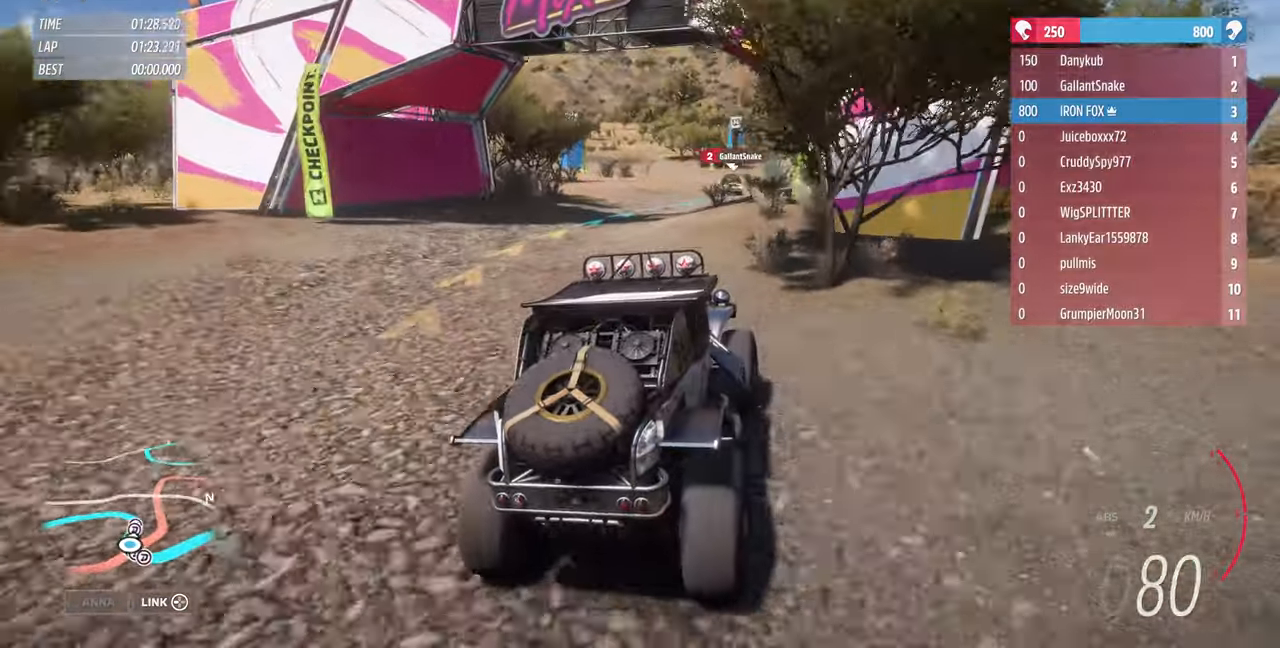
{"buttons": ["R2"], "left_stick": "up-left", "right_stick": "center", "events": [[100, "R1", "down"], [133, "left_stick", "up-left"], [333, "R1", "up"]]}
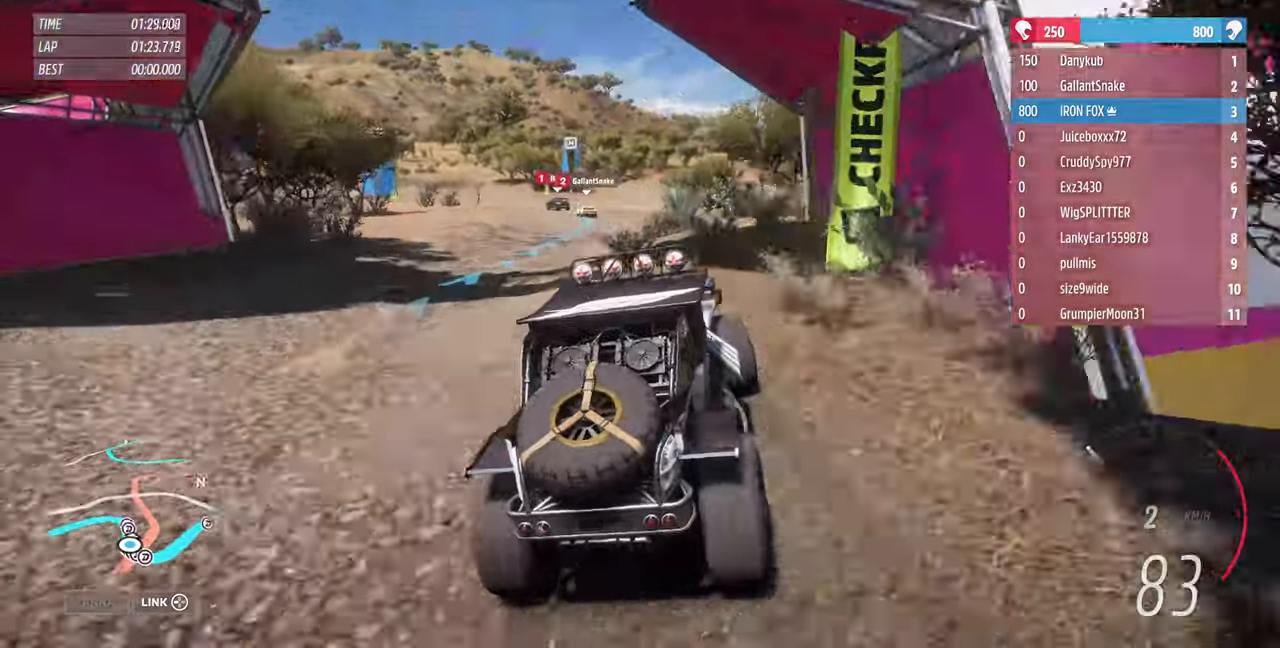
{"buttons": ["R1", "R2"], "left_stick": "up", "right_stick": "center", "events": [[33, "R1", "down"], [67, "left_stick", "up"]]}
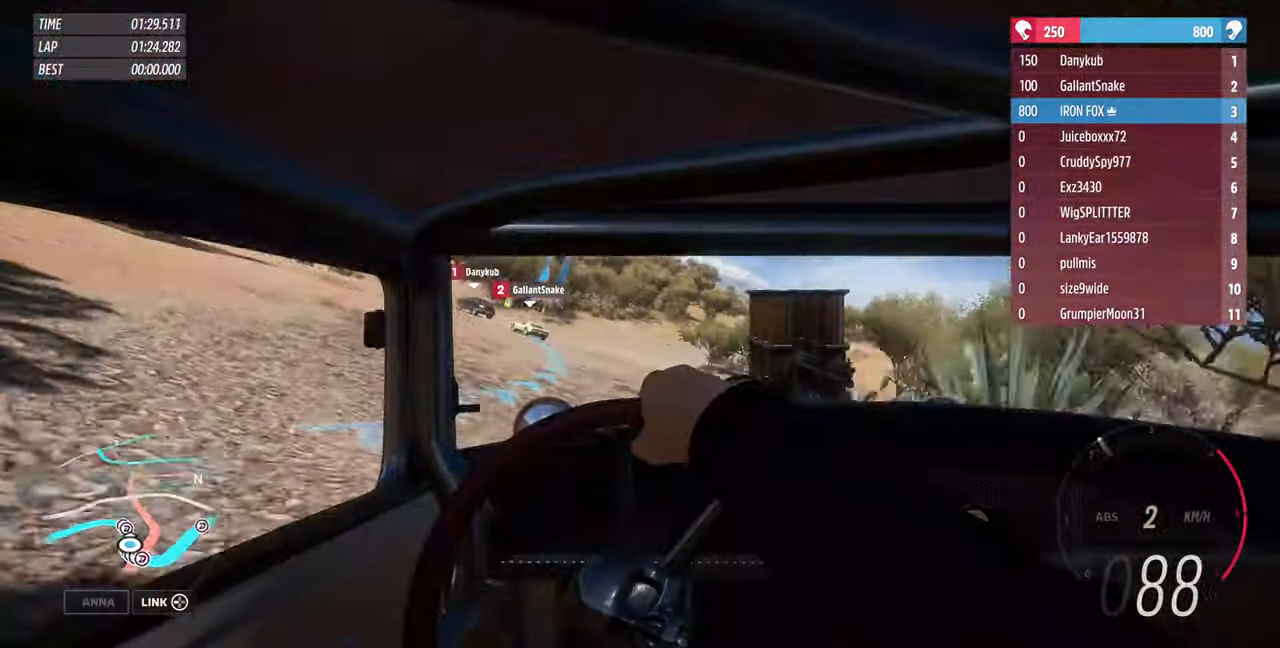
{"buttons": ["R1", "R2"], "left_stick": "up", "right_stick": "center", "events": []}
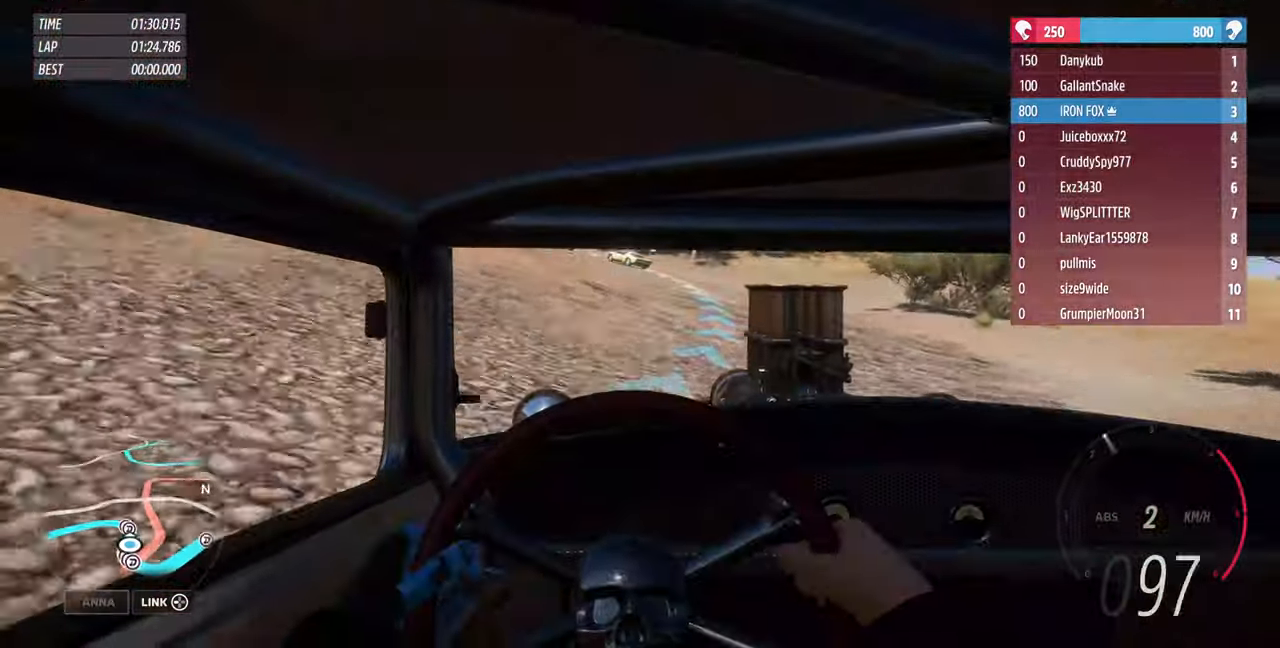
{"buttons": ["R1", "R2"], "left_stick": "up-left", "right_stick": "center", "events": [[33, "left_stick", "up-left"]]}
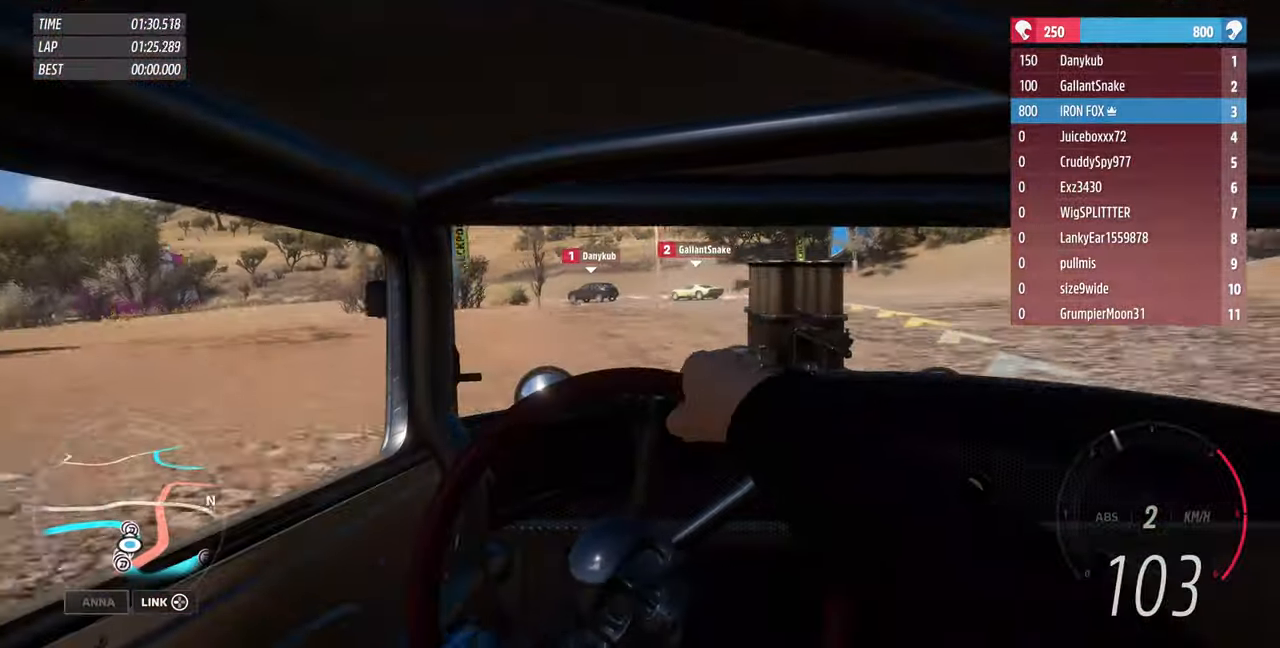
{"buttons": ["R1", "R2"], "left_stick": "up-right", "right_stick": "center", "events": [[333, "left_stick", "right"], [500, "left_stick", "up-right"]]}